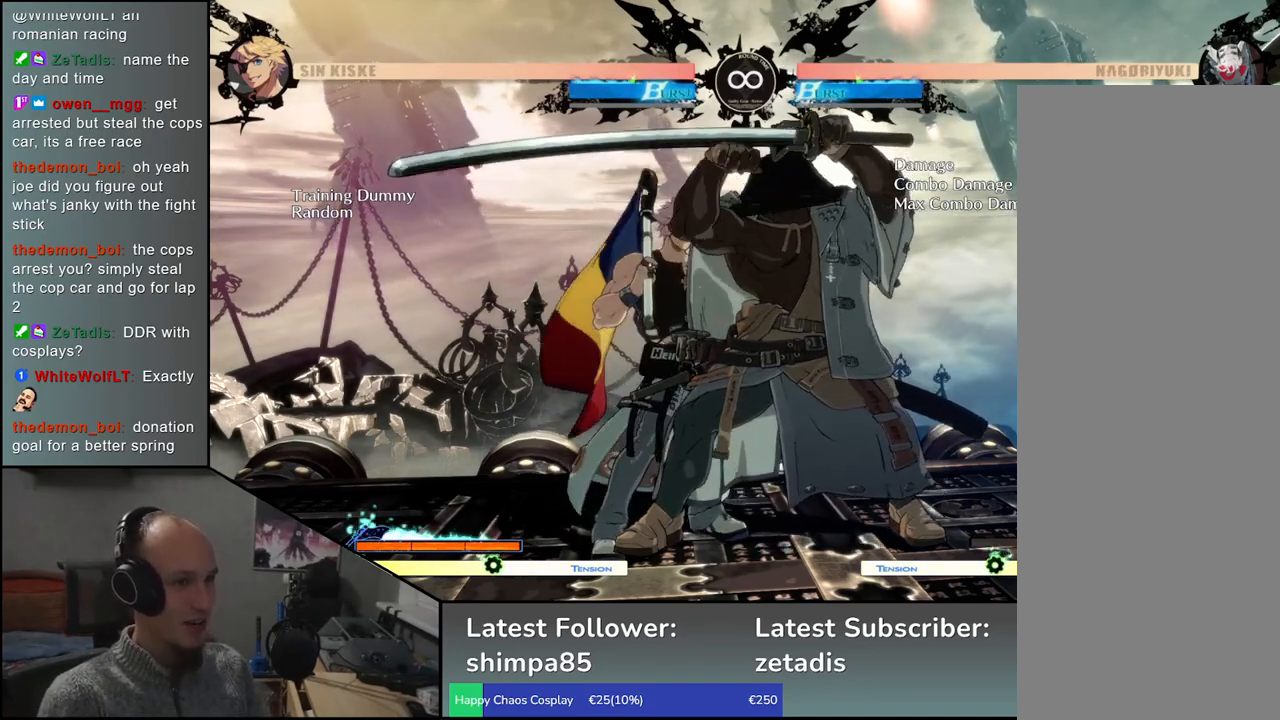
Gameplay with a controller (arcade stick); each line is a JSON object with the inputs held at the frame after it. "events" lists button and stick changes between this image and that frame as [ms after this image, input, new state], when the widget could be followed in between. Not read: L3 R3.
{"buttons": [], "left_stick": "center", "events": []}
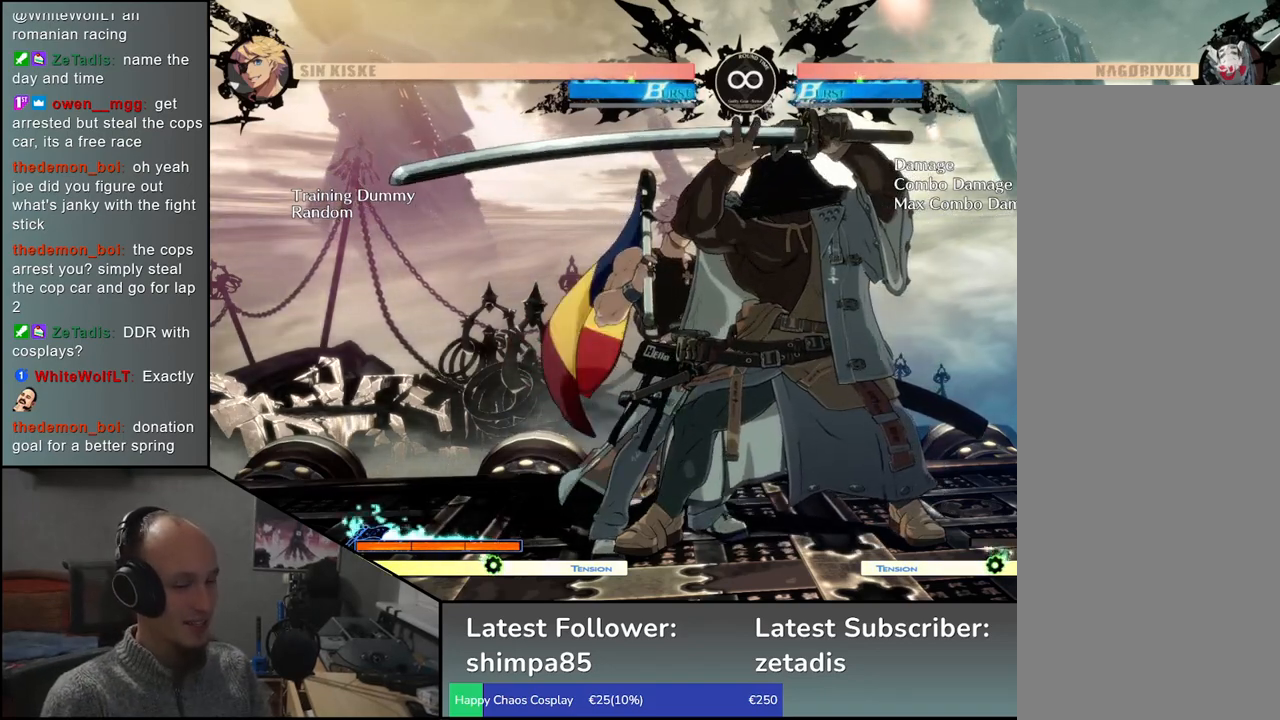
{"buttons": [], "left_stick": "center", "events": []}
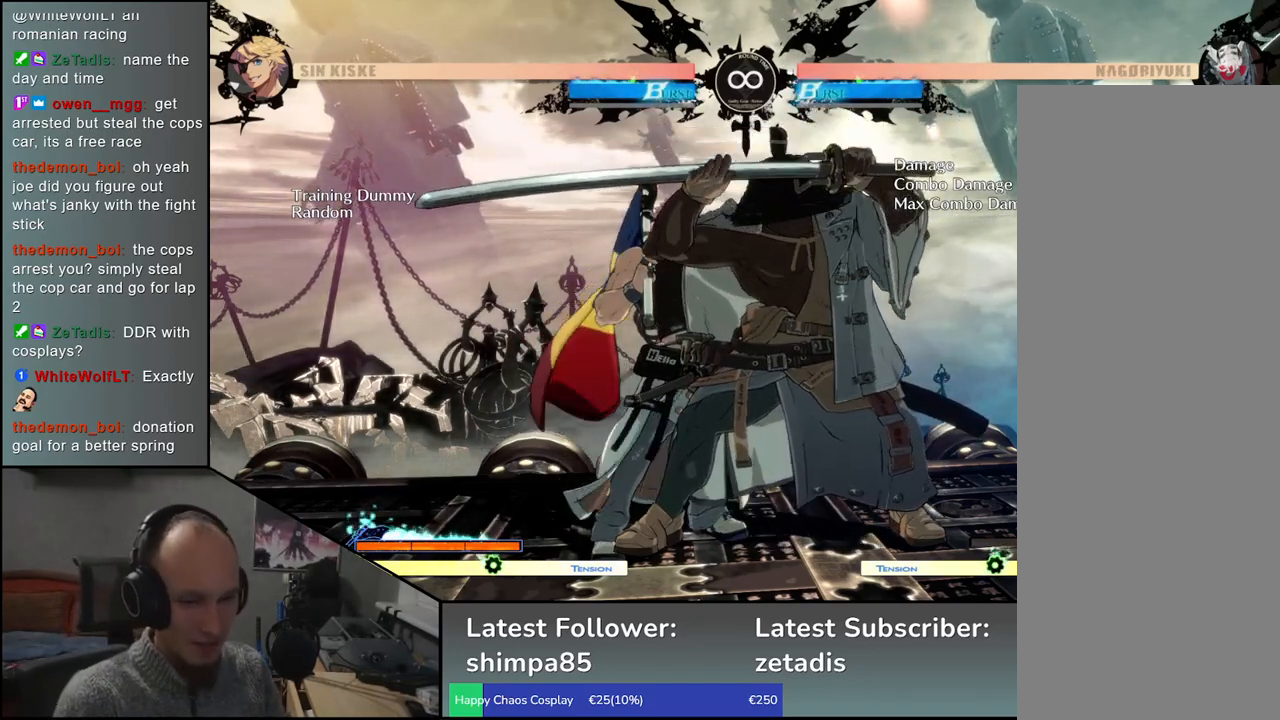
{"buttons": [], "left_stick": "center", "events": []}
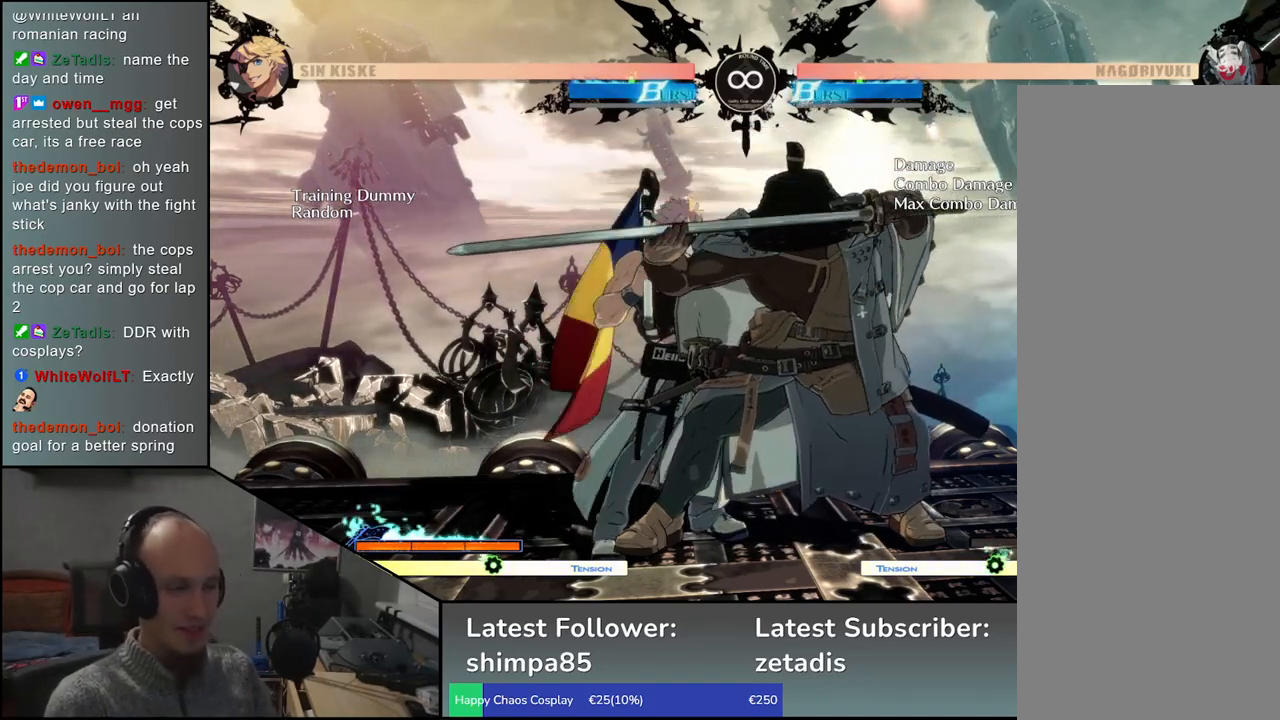
{"buttons": [], "left_stick": "center", "events": []}
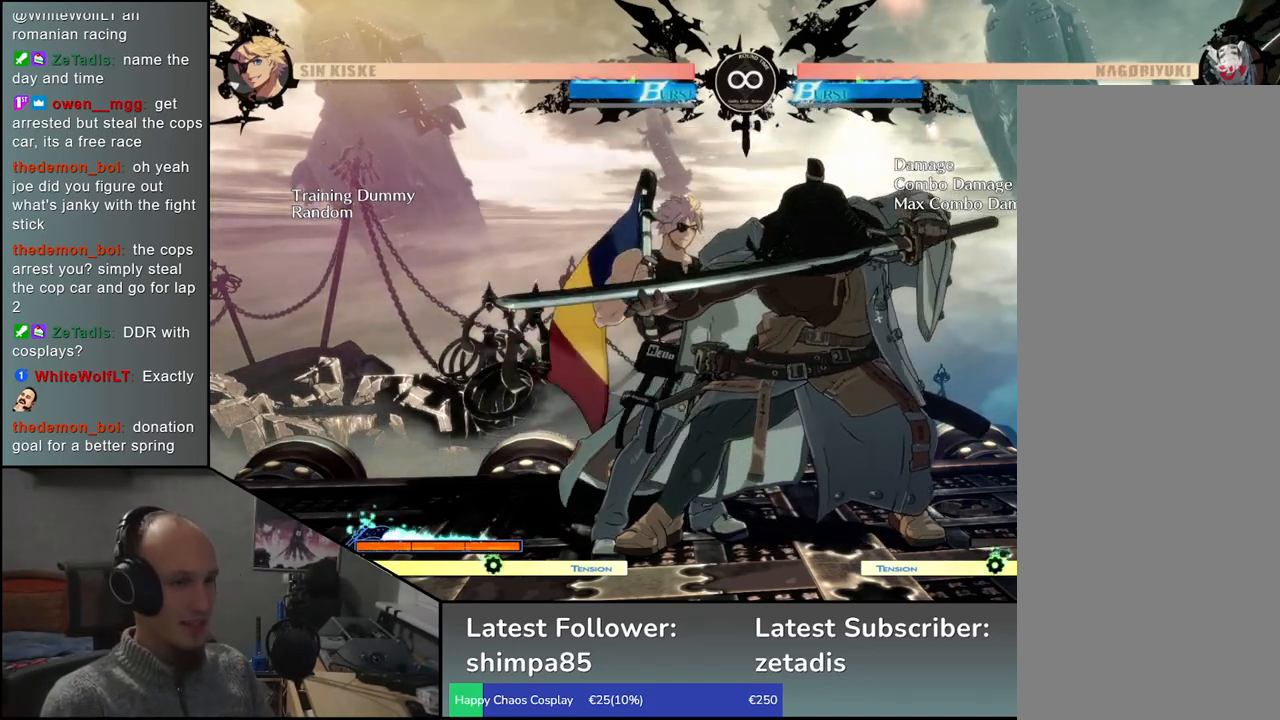
{"buttons": [], "left_stick": "center", "events": []}
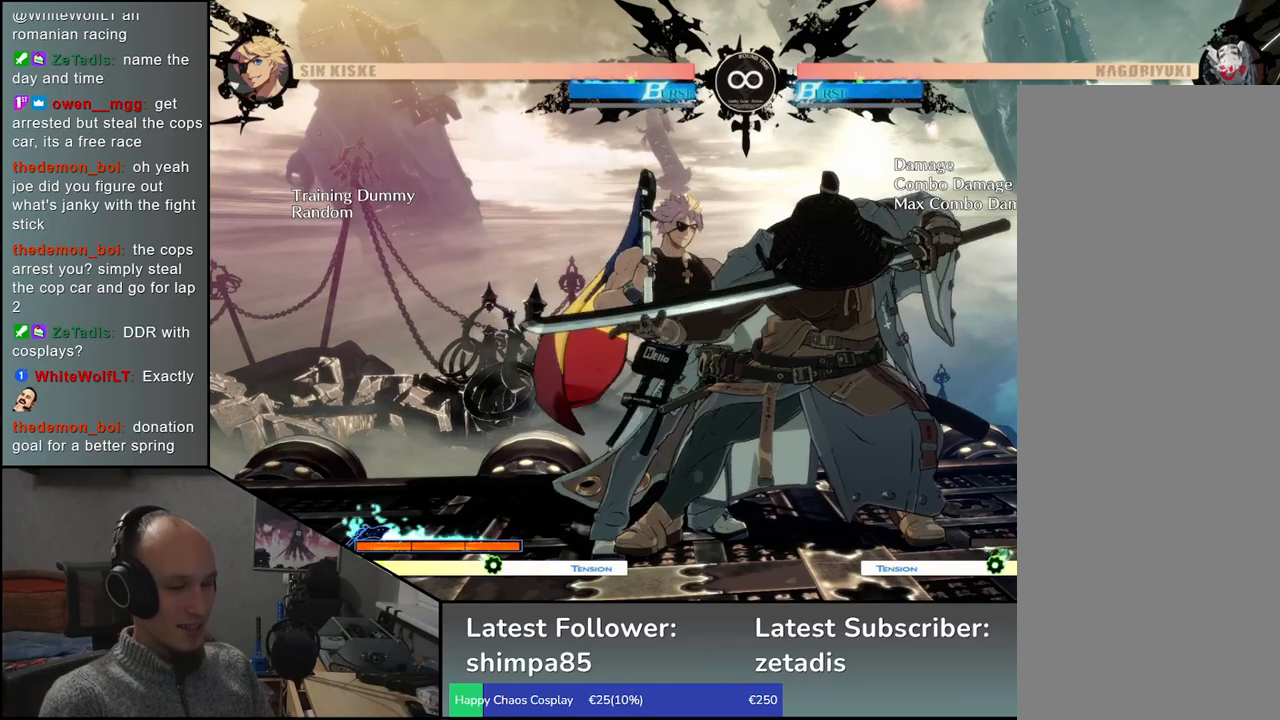
{"buttons": [], "left_stick": "center", "events": []}
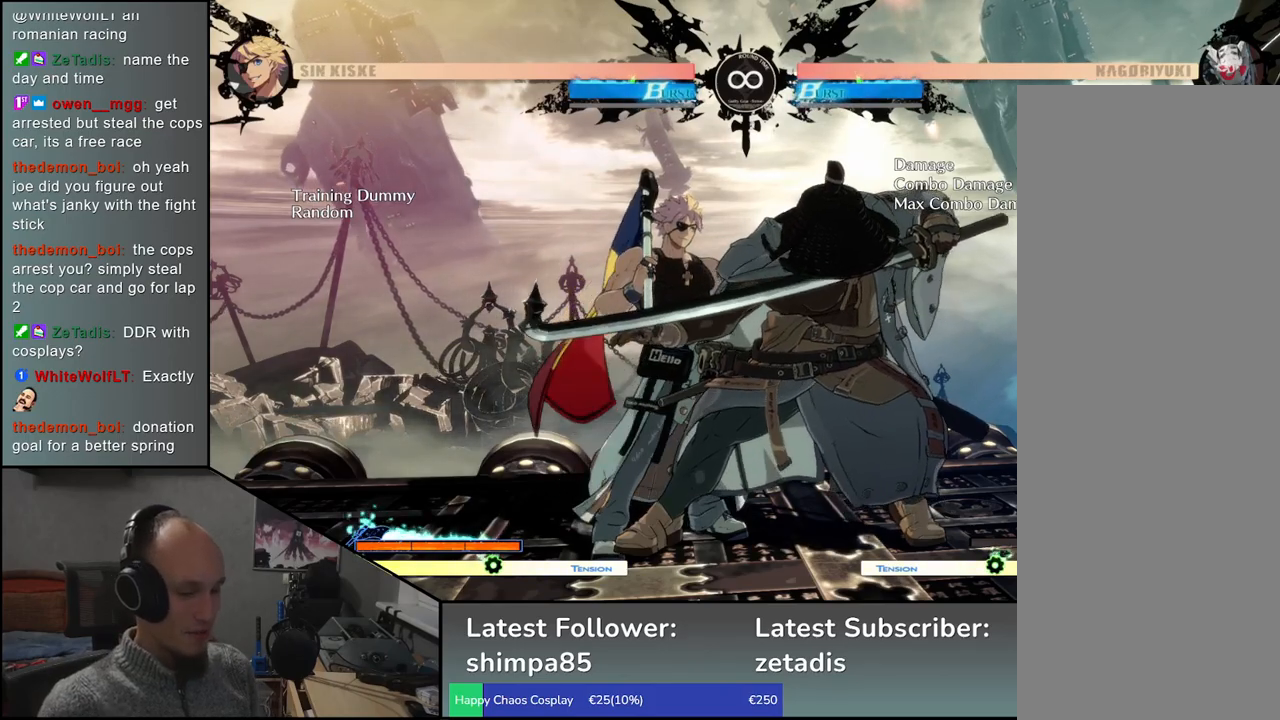
{"buttons": [], "left_stick": "down-right", "events": [[250, "left_stick", "left"], [433, "left_stick", "down"], [483, "left_stick", "down-right"]]}
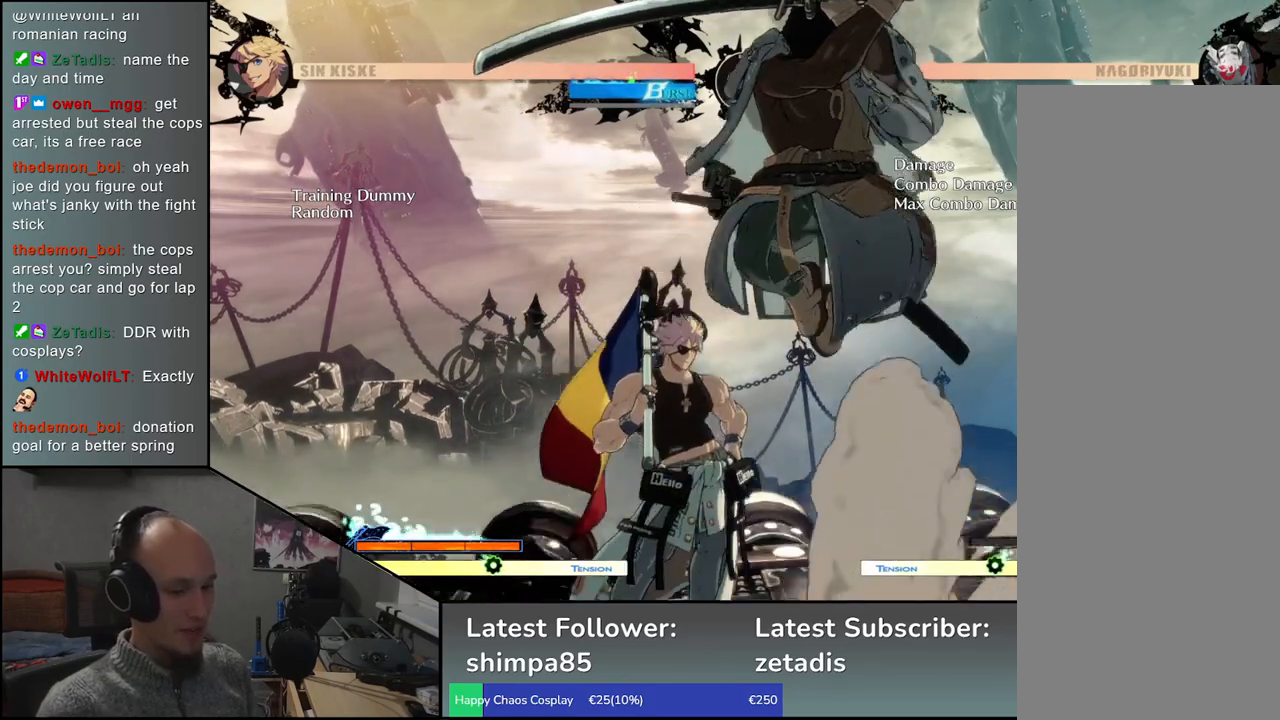
{"buttons": [], "left_stick": "up", "events": [[33, "left_stick", "right"], [100, "left_stick", "up"], [217, "left_stick", "left"], [300, "left_stick", "down"], [383, "left_stick", "right"], [483, "left_stick", "up"]]}
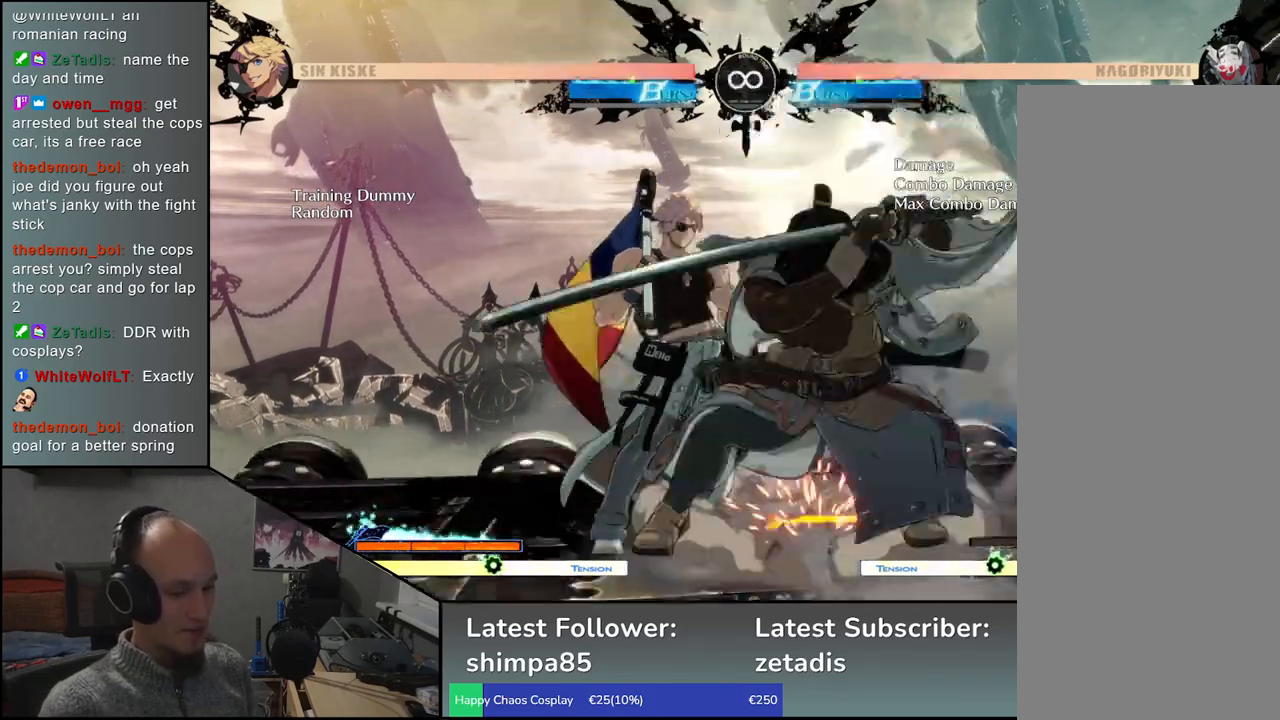
{"buttons": [], "left_stick": "right", "events": [[50, "left_stick", "left"], [133, "left_stick", "down"], [183, "left_stick", "right"]]}
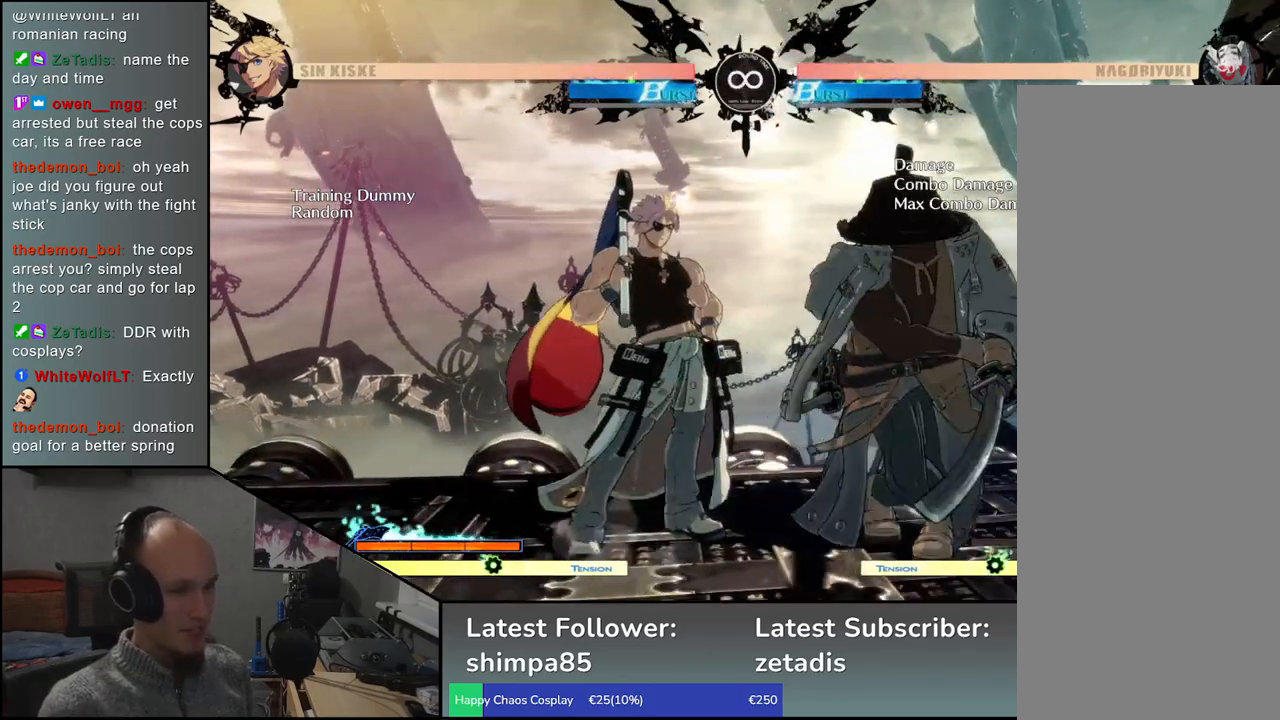
{"buttons": [], "left_stick": "center", "events": [[367, "left_stick", "center"]]}
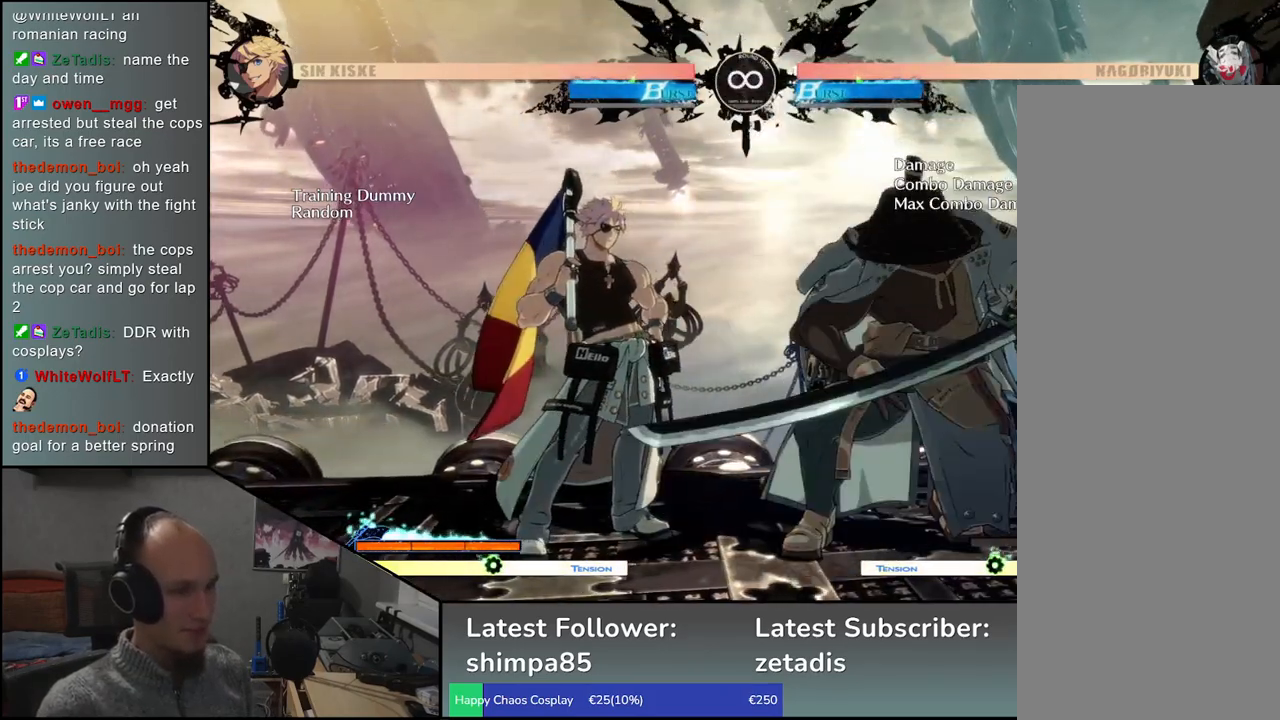
{"buttons": [], "left_stick": "center", "events": []}
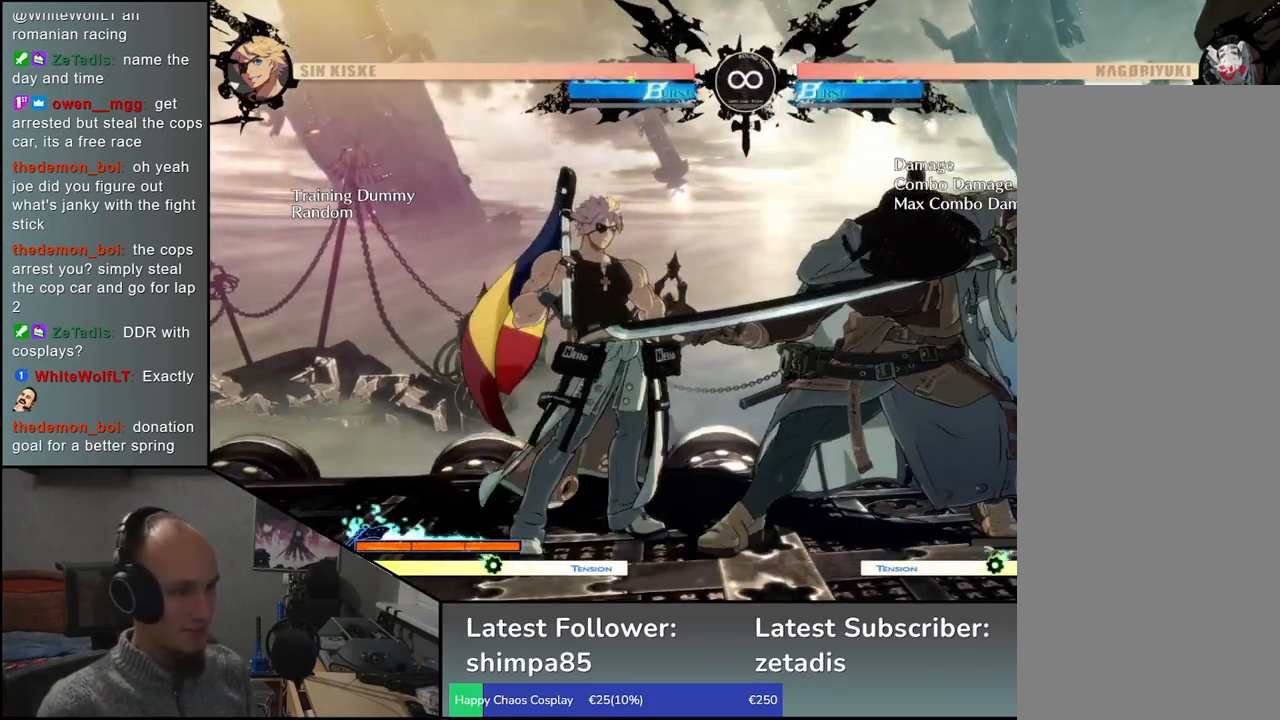
{"buttons": [], "left_stick": "down", "events": [[333, "left_stick", "down"], [400, "R1", "down"], [500, "R1", "up"]]}
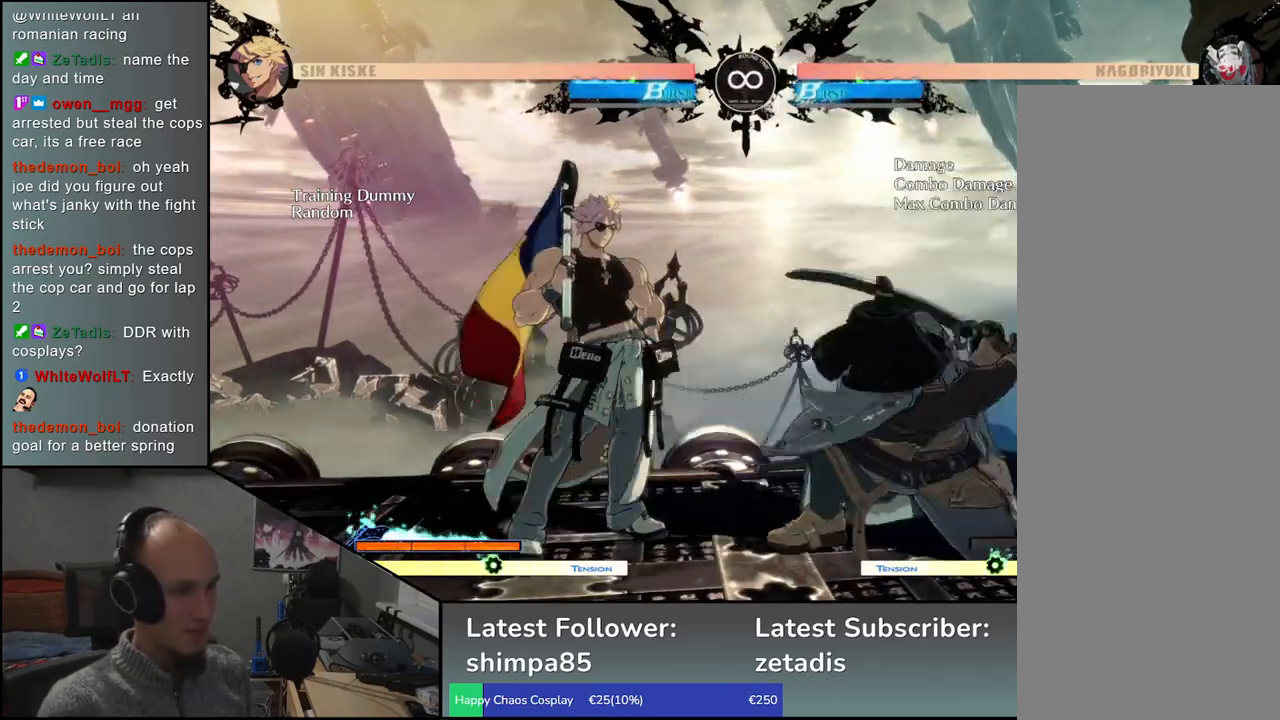
{"buttons": [], "left_stick": "left", "events": [[67, "left_stick", "left"], [183, "left_stick", "down"], [267, "left_stick", "right"], [350, "L1", "down"], [400, "left_stick", "left"], [483, "L1", "up"]]}
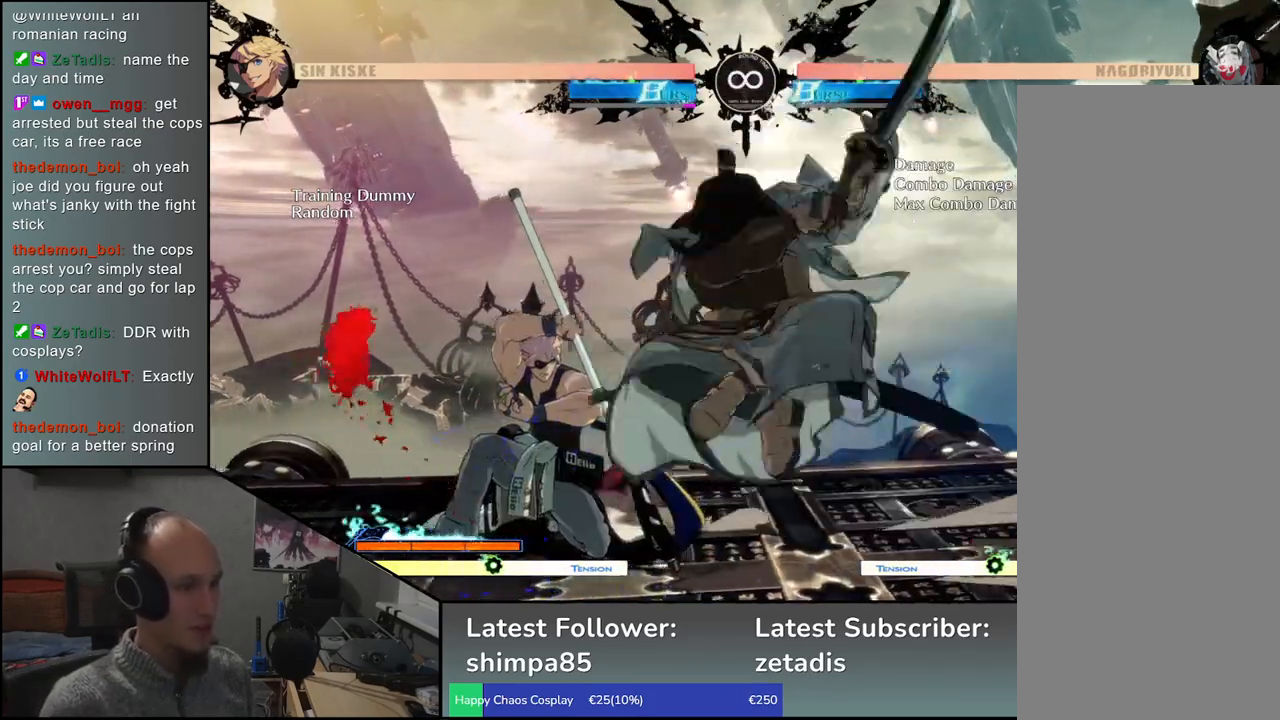
{"buttons": ["L1"], "left_stick": "left", "events": [[33, "left_stick", "down"], [133, "L1", "down"], [183, "left_stick", "left"], [267, "L1", "up"], [333, "left_stick", "down"], [450, "L1", "down"], [483, "left_stick", "left"]]}
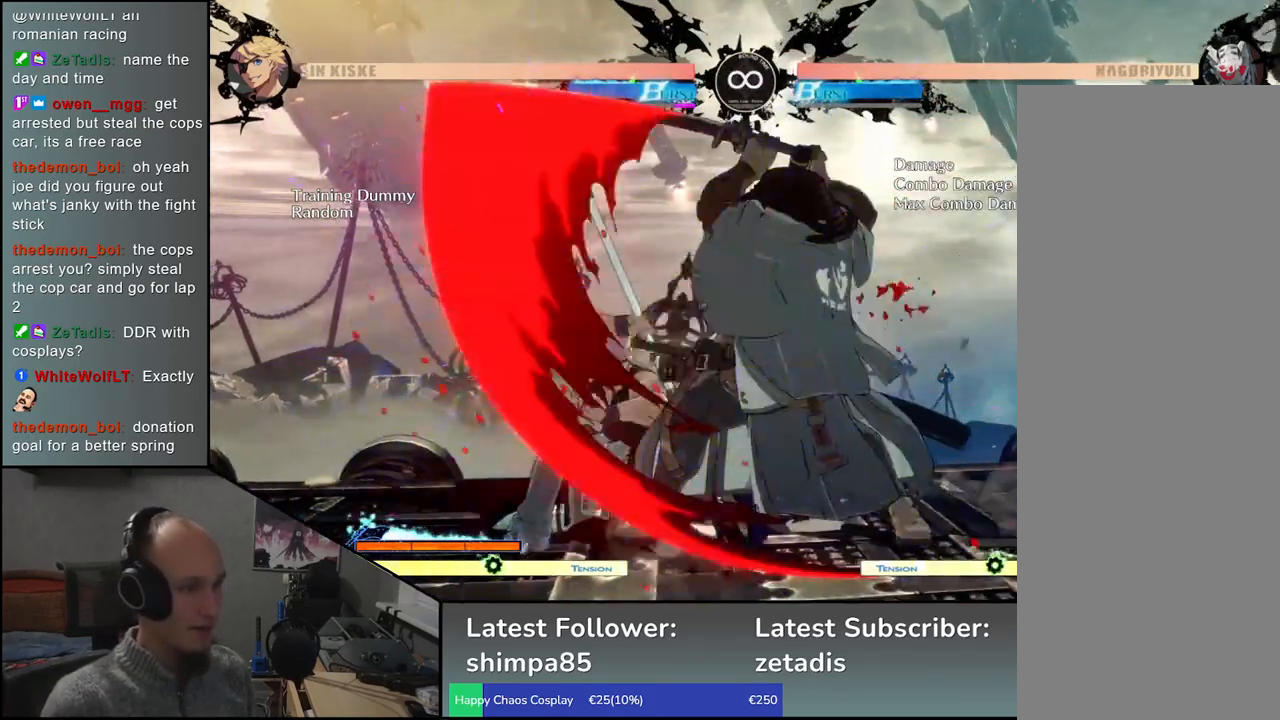
{"buttons": [], "left_stick": "down", "events": [[67, "L1", "up"], [133, "left_stick", "down"], [217, "L1", "down"], [267, "left_stick", "left"], [317, "L1", "up"], [450, "left_stick", "down"]]}
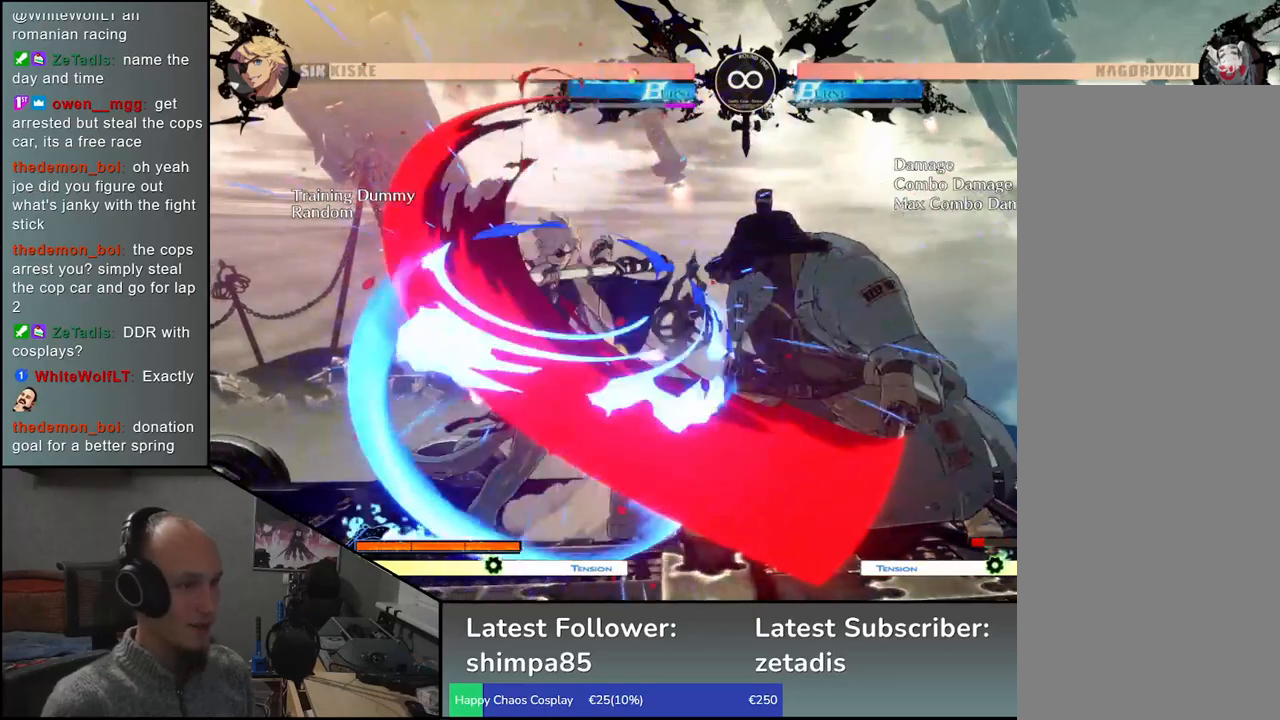
{"buttons": [], "left_stick": "left", "events": [[117, "left_stick", "right"], [183, "CROSS", "down"], [200, "left_stick", "center"], [233, "CROSS", "up"], [283, "left_stick", "left"]]}
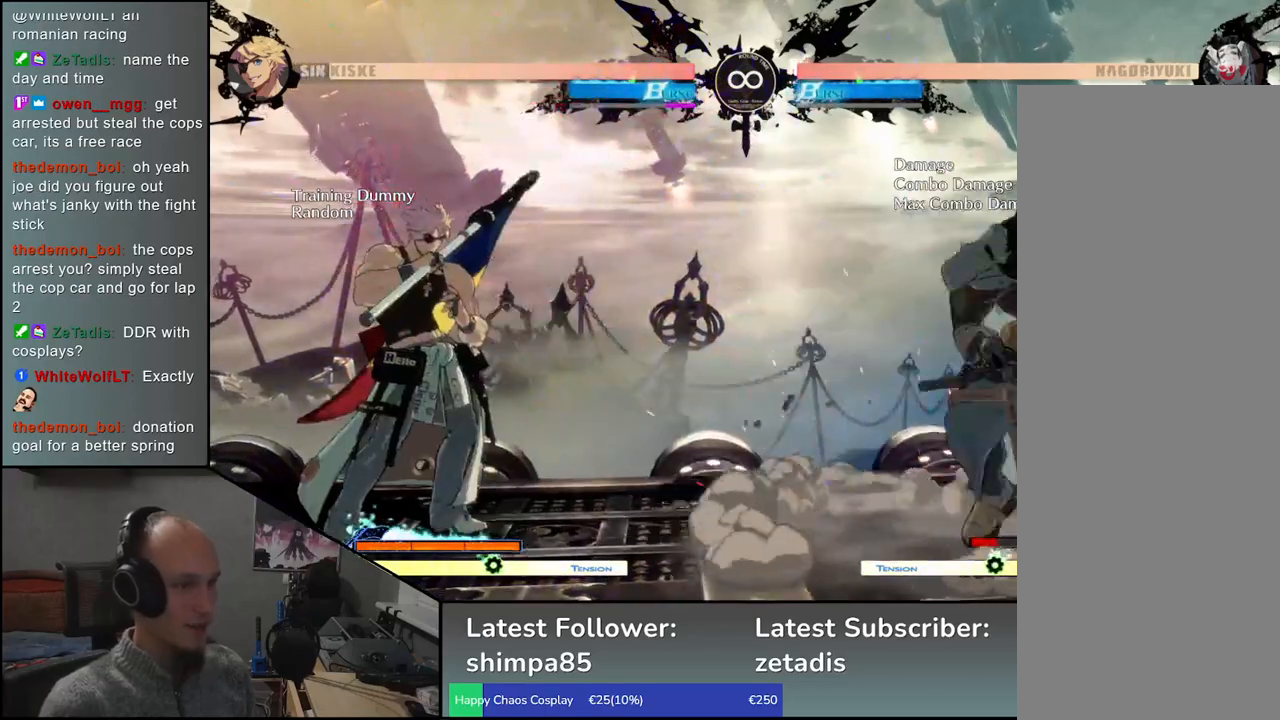
{"buttons": [], "left_stick": "left", "events": [[50, "left_stick", "down"], [167, "left_stick", "right"], [400, "left_stick", "down"], [483, "left_stick", "left"]]}
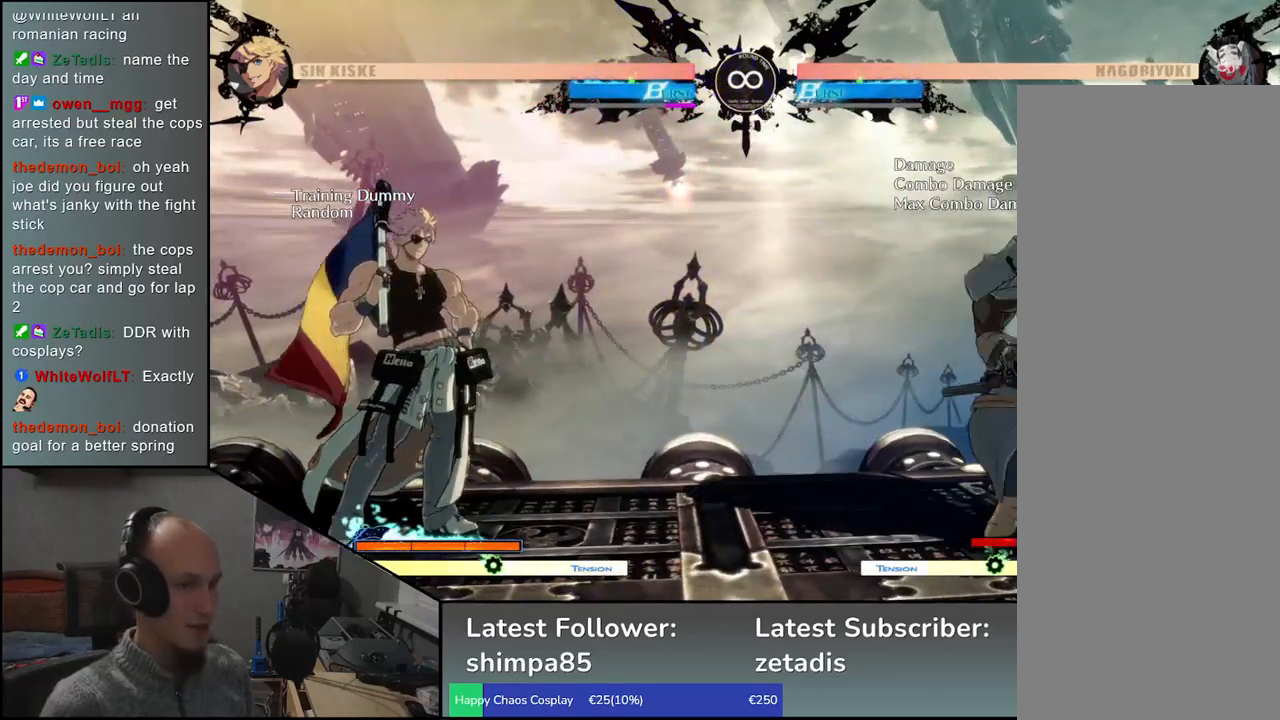
{"buttons": [], "left_stick": "center", "events": [[100, "left_stick", "up"], [200, "left_stick", "center"]]}
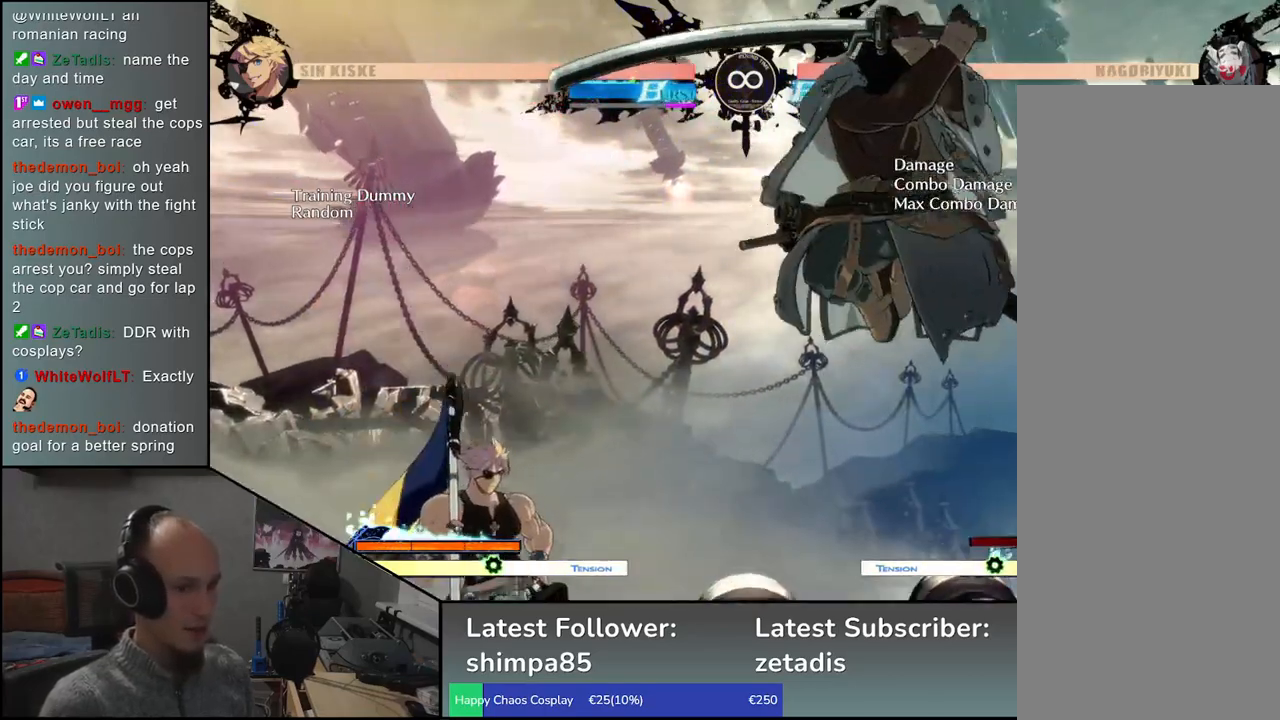
{"buttons": ["TRIANGLE"], "left_stick": "center", "events": [[183, "TRIANGLE", "down"], [283, "TRIANGLE", "up"], [417, "TRIANGLE", "down"]]}
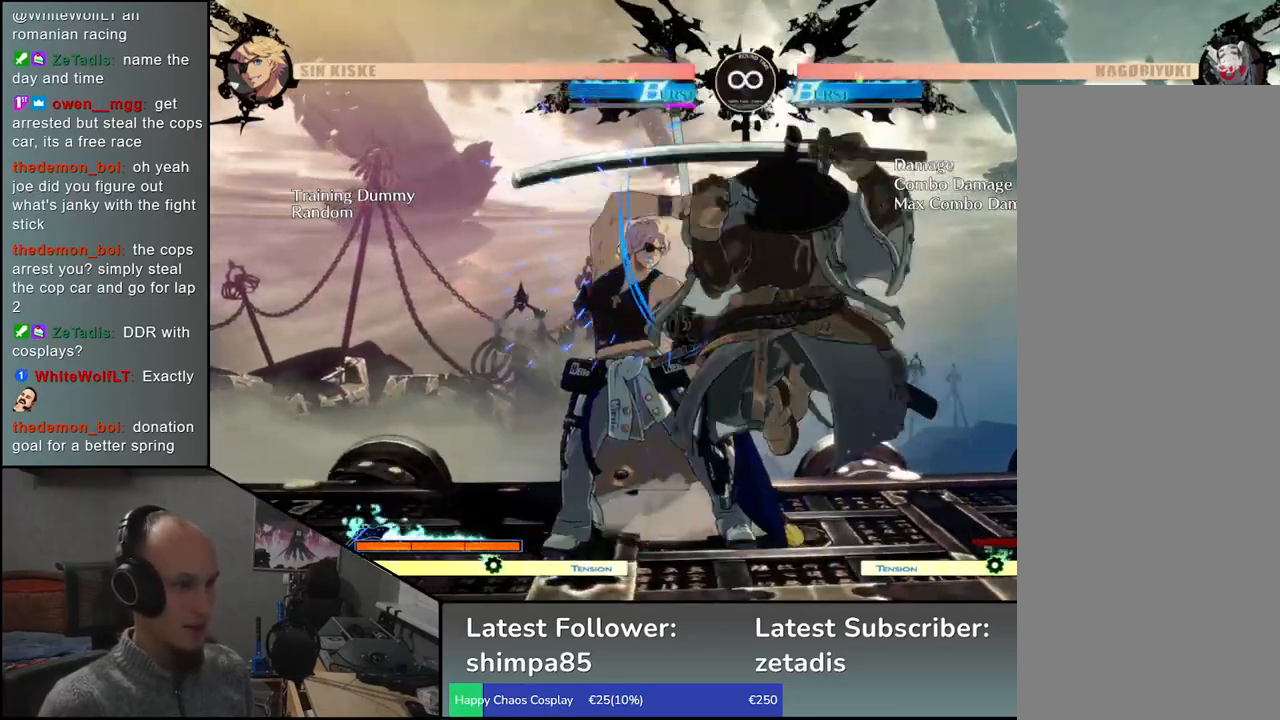
{"buttons": ["R1"], "left_stick": "center", "events": [[50, "TRIANGLE", "up"], [183, "TRIANGLE", "down"], [283, "TRIANGLE", "up"], [467, "R1", "down"]]}
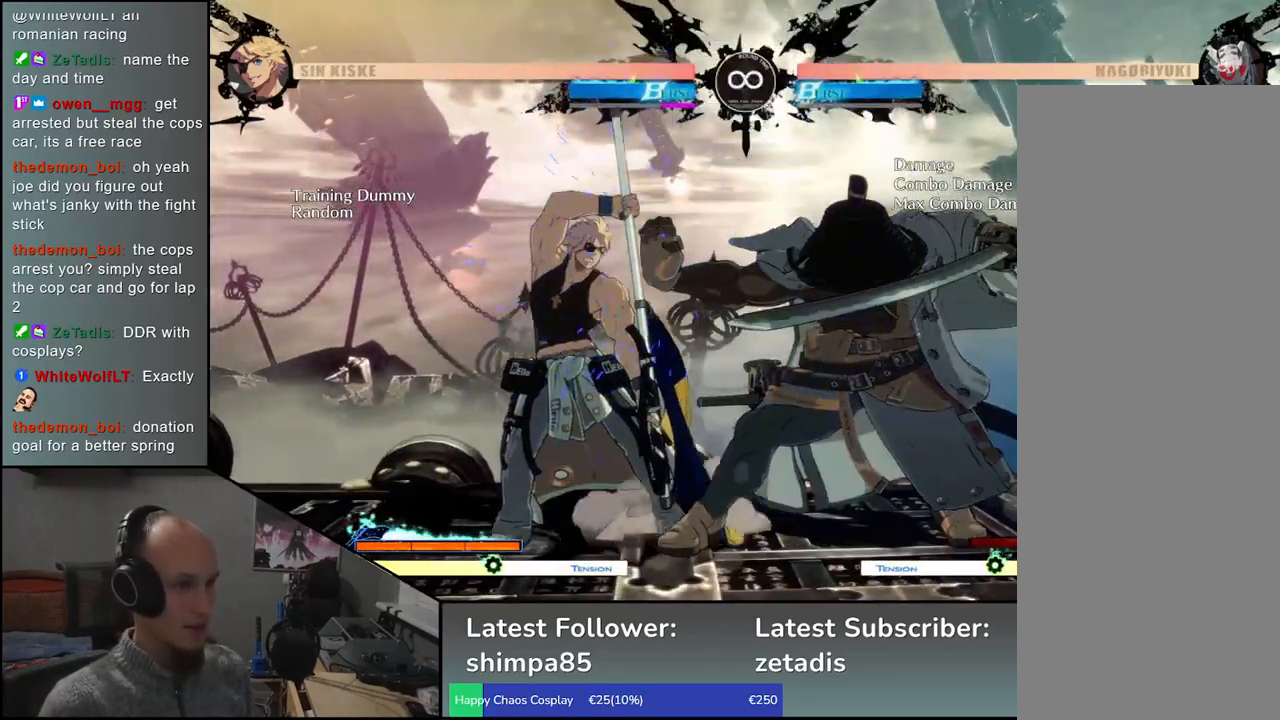
{"buttons": ["R1"], "left_stick": "center", "events": [[83, "R1", "up"], [200, "R1", "down"], [317, "R1", "up"], [433, "R1", "down"]]}
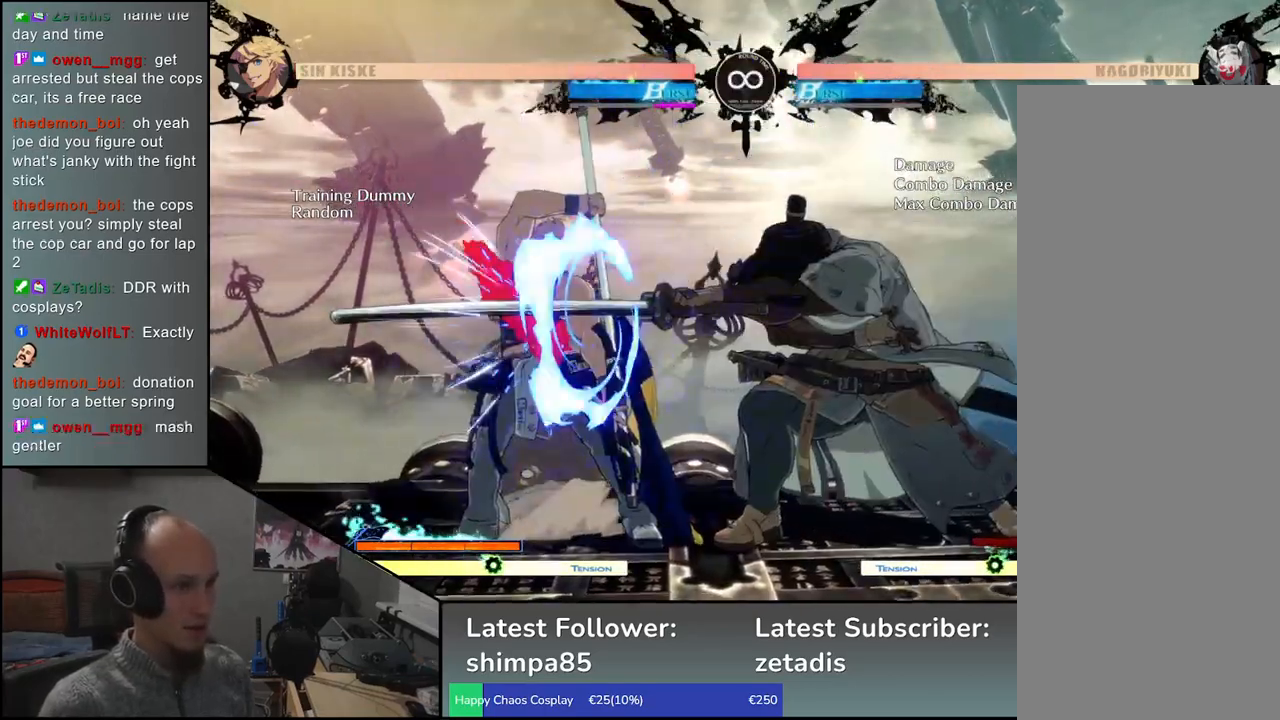
{"buttons": [], "left_stick": "center", "events": [[67, "R1", "up"], [183, "R1", "down"], [300, "R1", "up"]]}
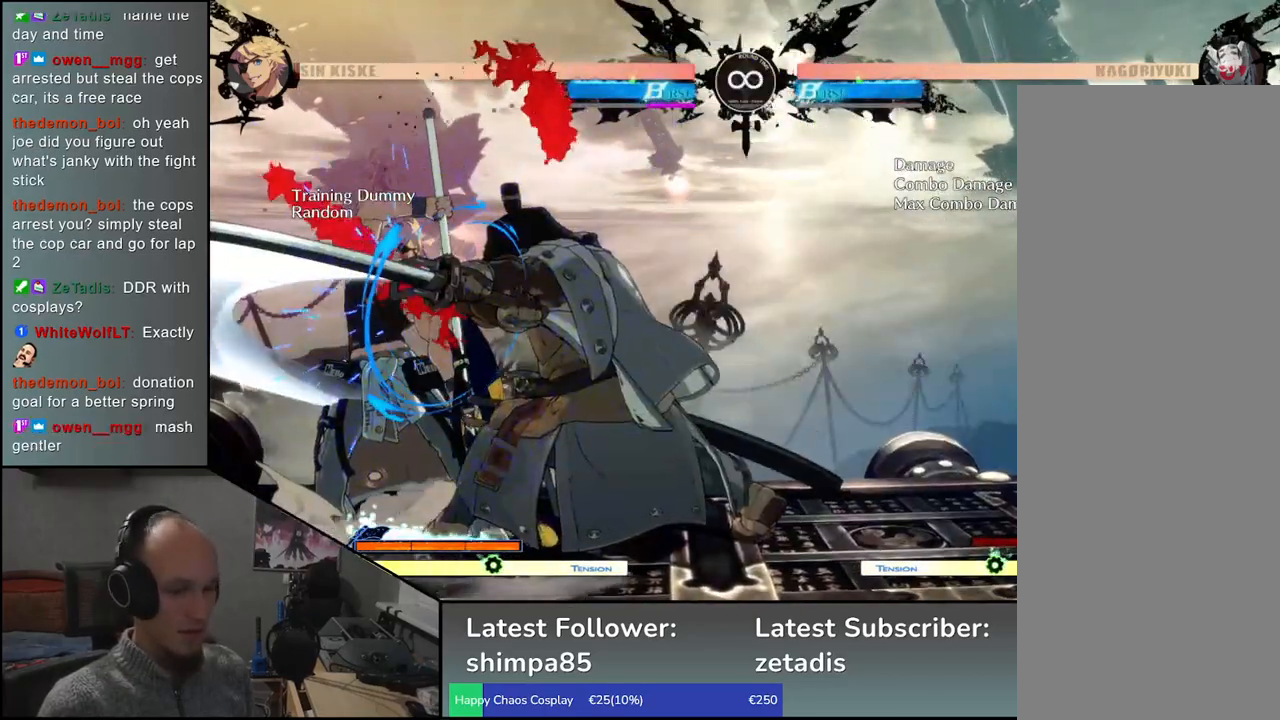
{"buttons": [], "left_stick": "center", "events": []}
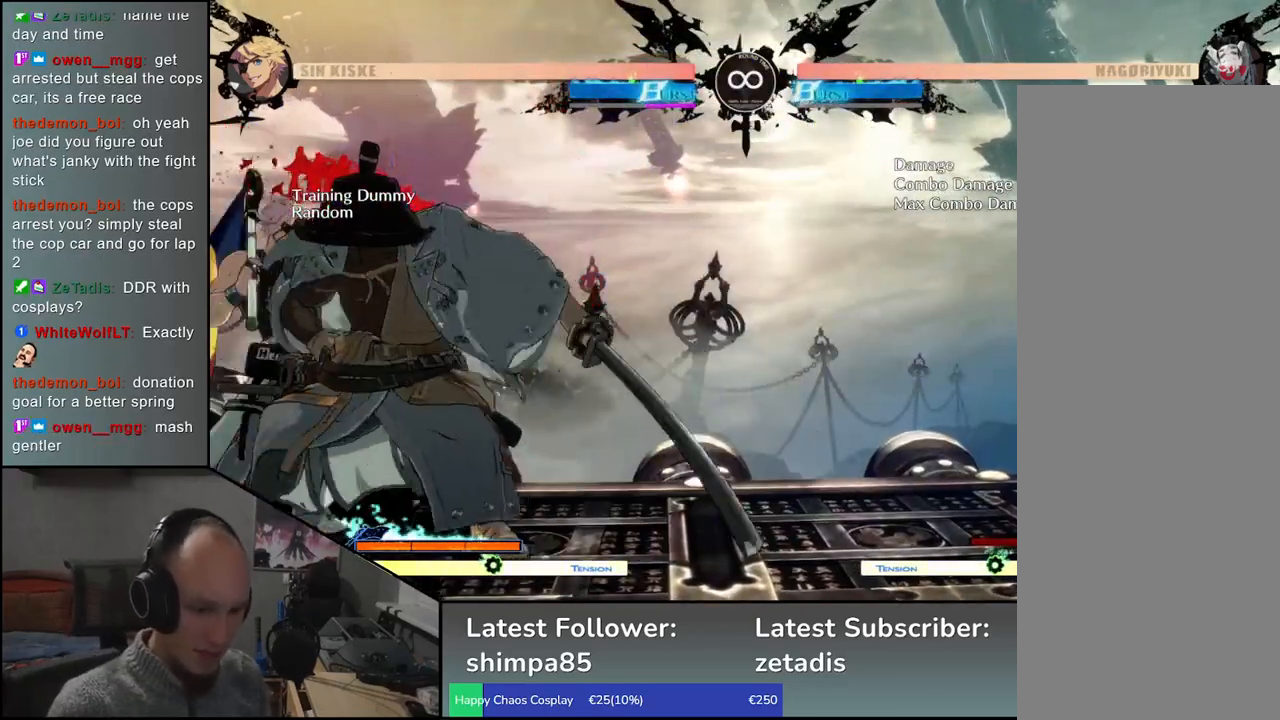
{"buttons": [], "left_stick": "center", "events": []}
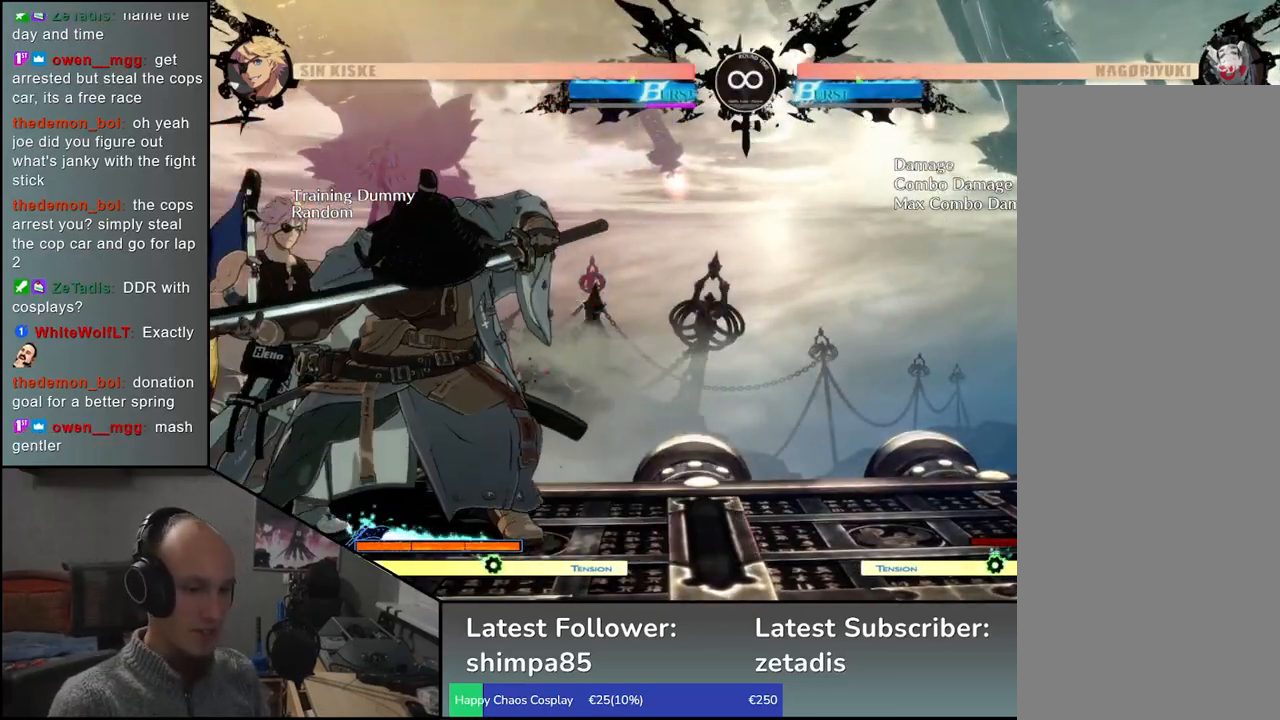
{"buttons": [], "left_stick": "center", "events": []}
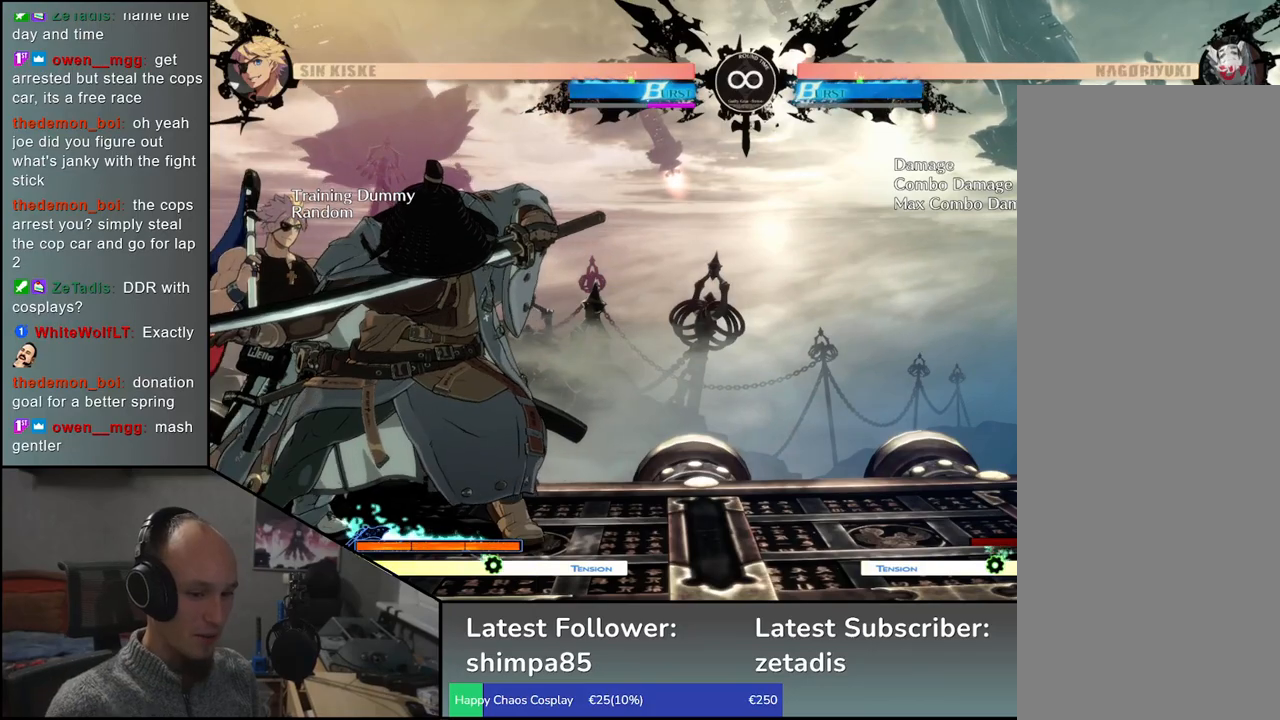
{"buttons": [], "left_stick": "center", "events": []}
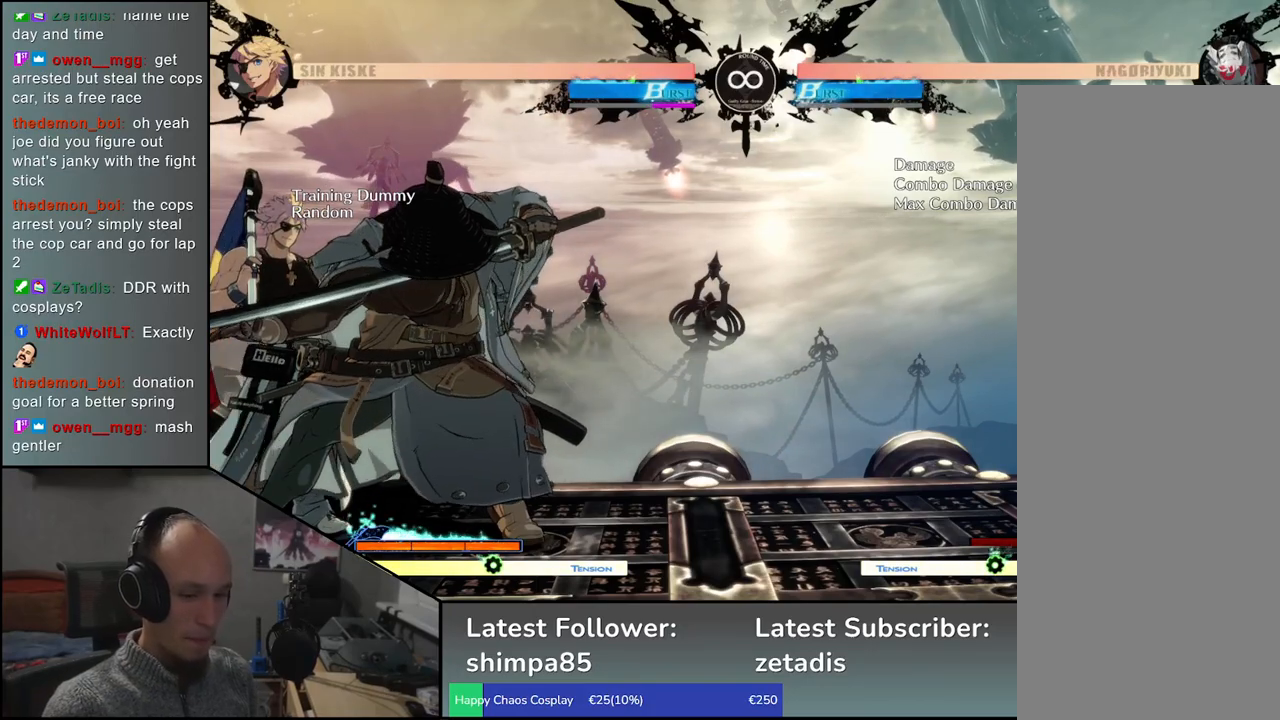
{"buttons": [], "left_stick": "center", "events": []}
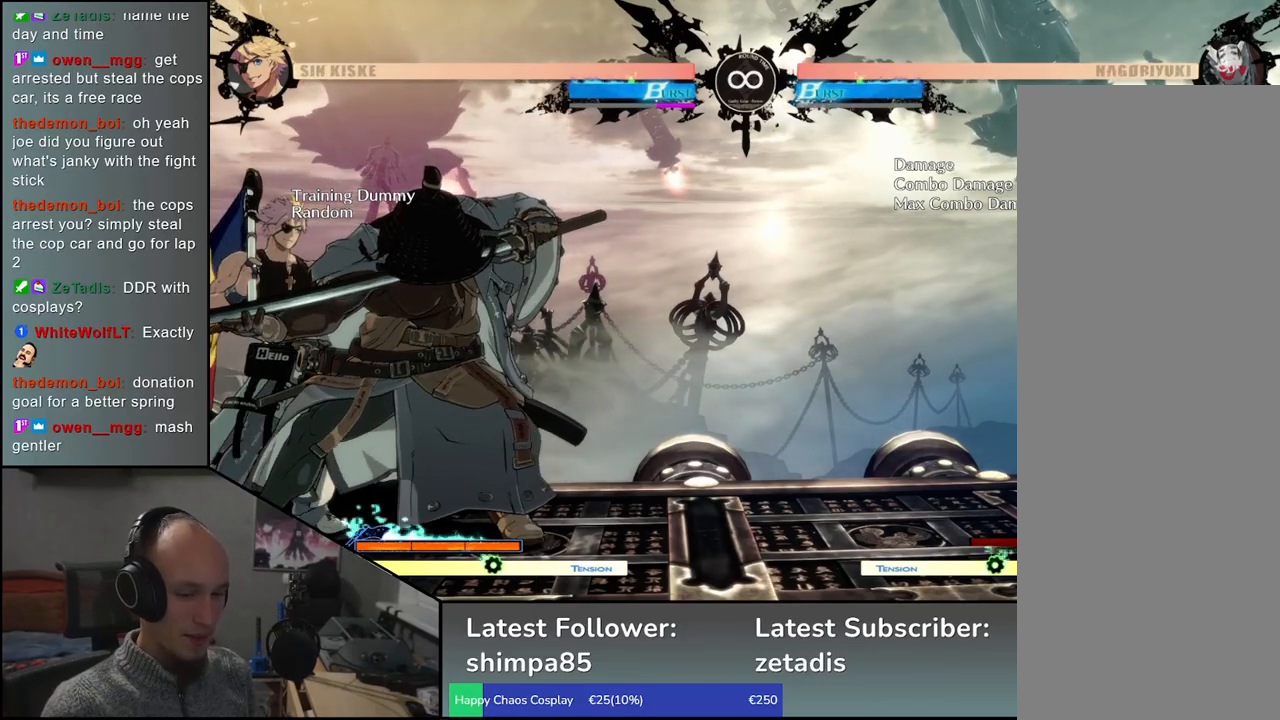
{"buttons": [], "left_stick": "center", "events": [[317, "left_stick", "up"], [500, "left_stick", "center"]]}